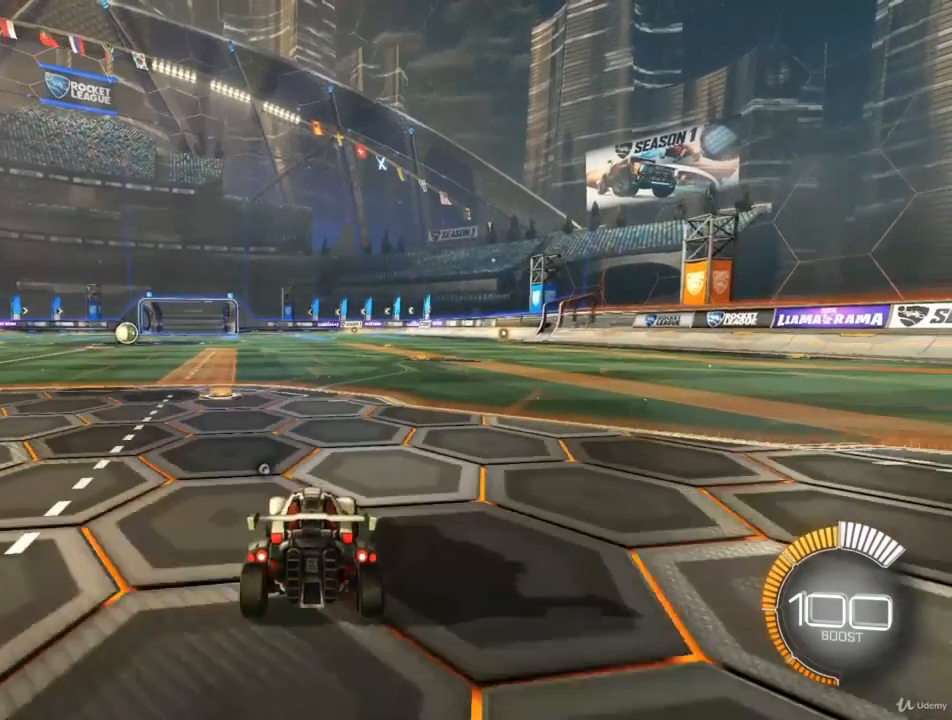
Gameplay with a controller (PlayStation layout); each line is a JSON object with the inputs held at the frame after it. "events" lists button and stick changes between this image and that frame as [ms after this image, input, new state], when the widget could be followed in between.
{"buttons": [], "left_stick": "center", "right_stick": "center", "events": []}
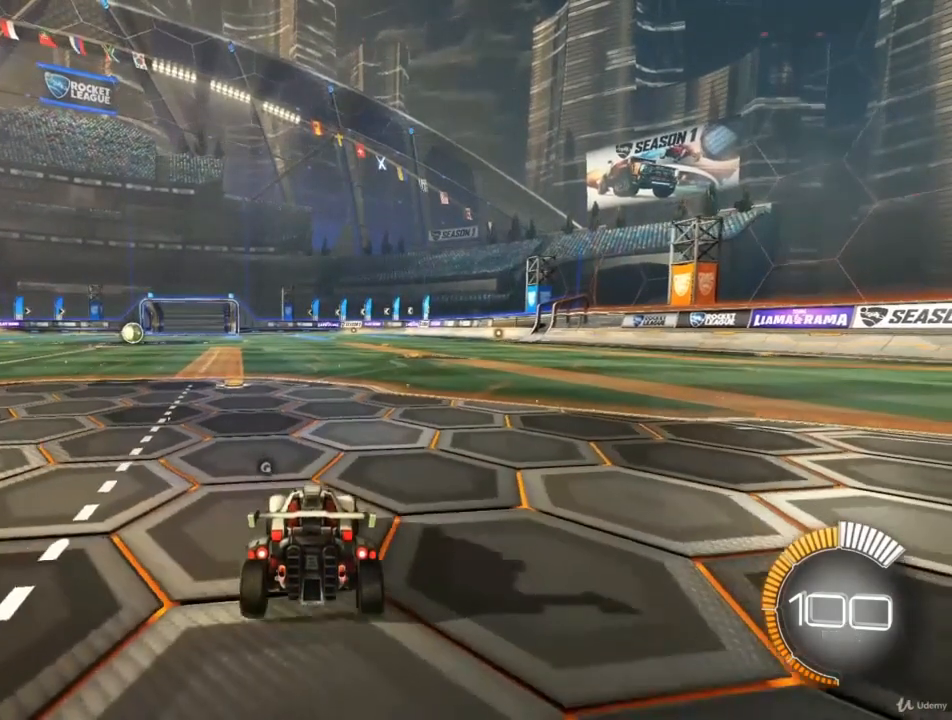
{"buttons": [], "left_stick": "center", "right_stick": "center", "events": []}
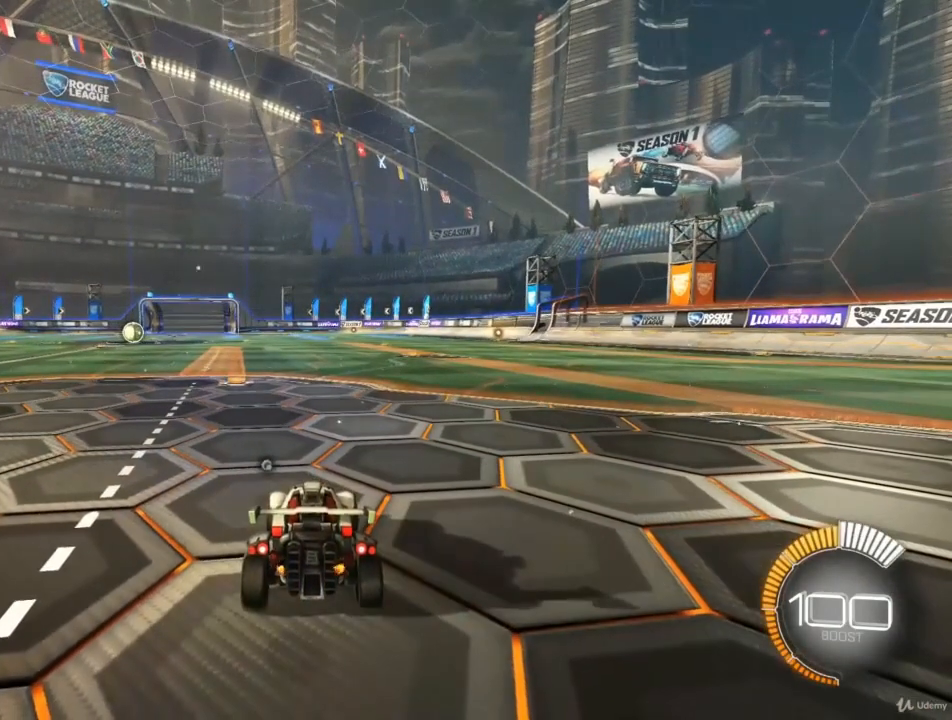
{"buttons": [], "left_stick": "center", "right_stick": "center", "events": []}
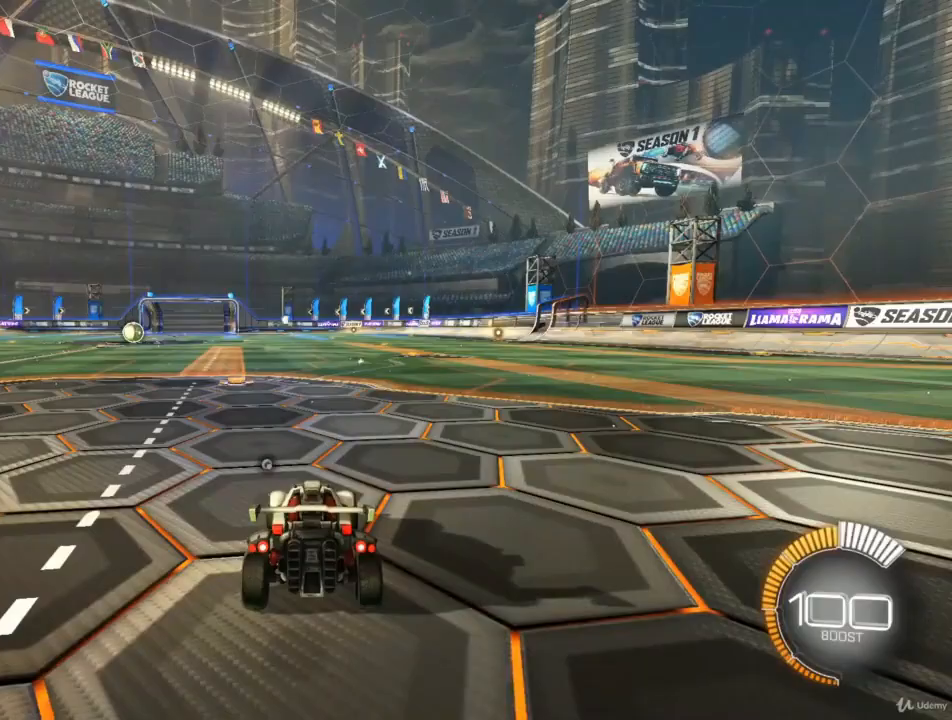
{"buttons": [], "left_stick": "center", "right_stick": "center", "events": []}
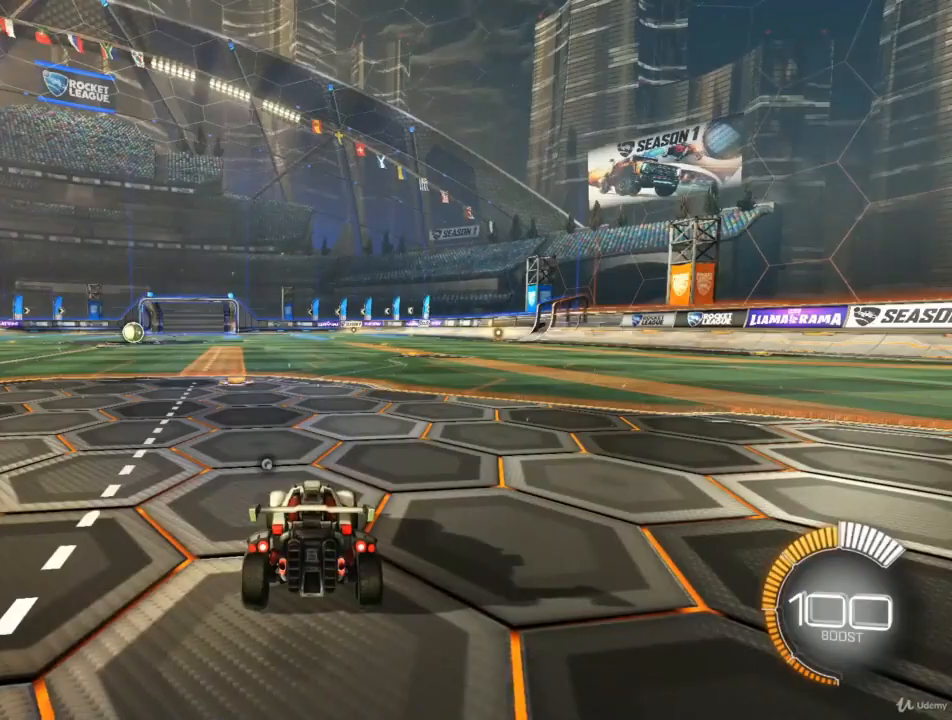
{"buttons": [], "left_stick": "center", "right_stick": "center", "events": [[33, "R2", "down"], [100, "left_stick", "left"], [300, "left_stick", "center"], [367, "R2", "up"]]}
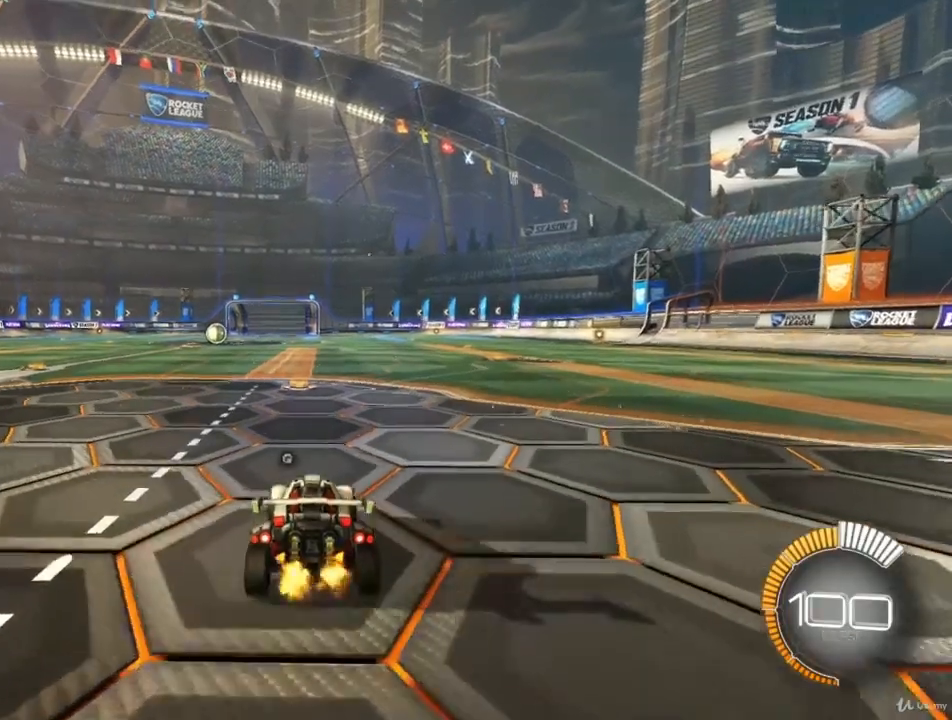
{"buttons": ["R2"], "left_stick": "center", "right_stick": "center", "events": [[67, "left_stick", "right"], [100, "R2", "down"], [200, "left_stick", "center"], [433, "left_stick", "right"], [500, "left_stick", "center"]]}
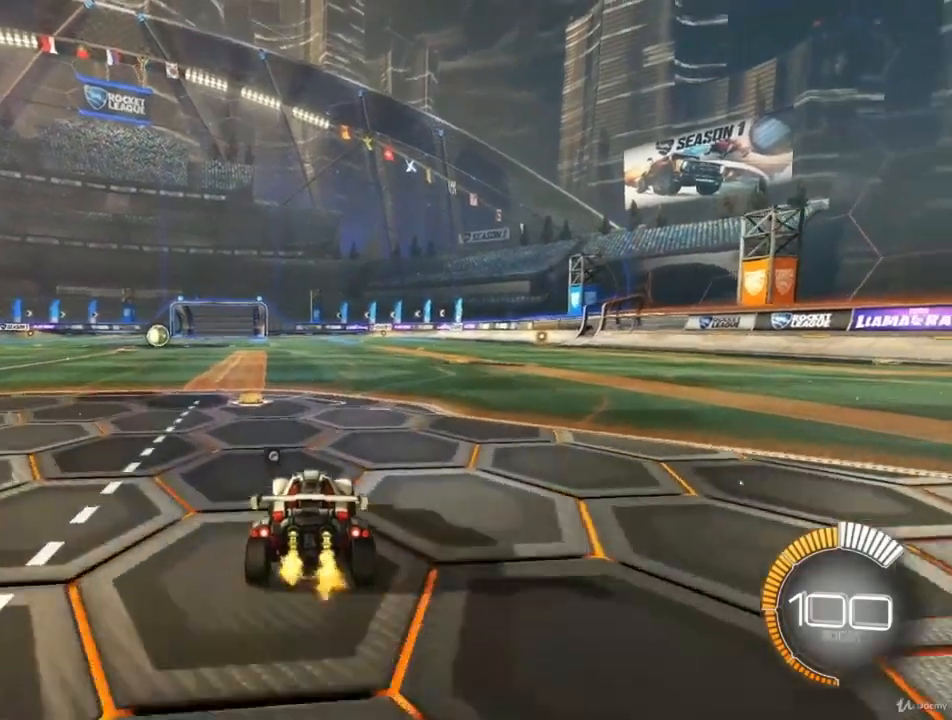
{"buttons": [], "left_stick": "center", "right_stick": "center", "events": [[100, "CROSS", "down"], [233, "CROSS", "up"], [267, "left_stick", "right"], [333, "R2", "up"], [400, "left_stick", "center"]]}
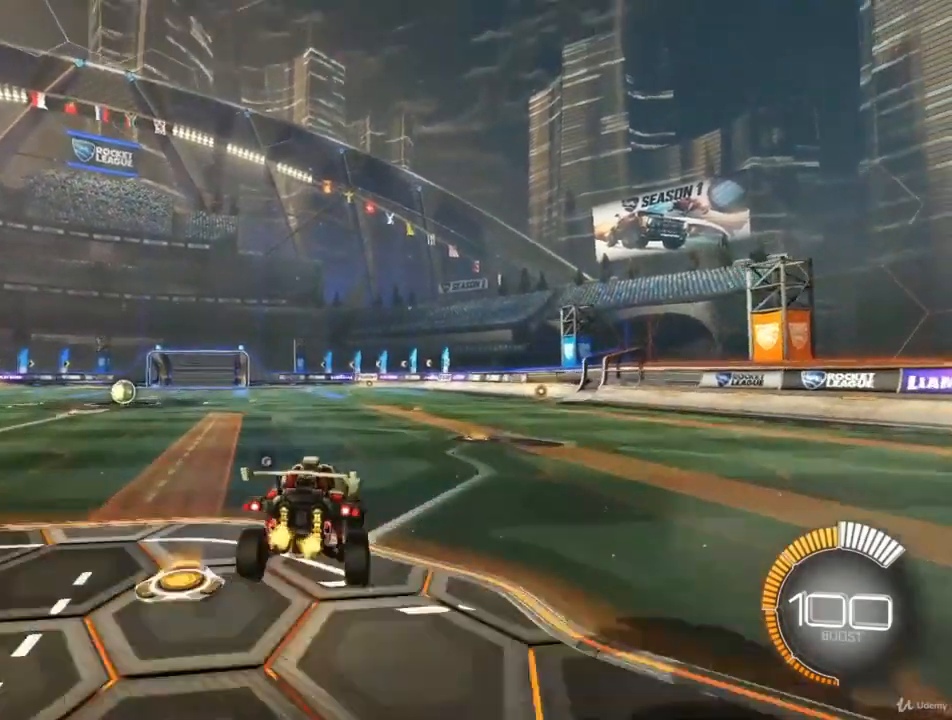
{"buttons": ["L1"], "left_stick": "center", "right_stick": "center", "events": [[167, "left_stick", "right"], [267, "L1", "down"], [400, "left_stick", "center"]]}
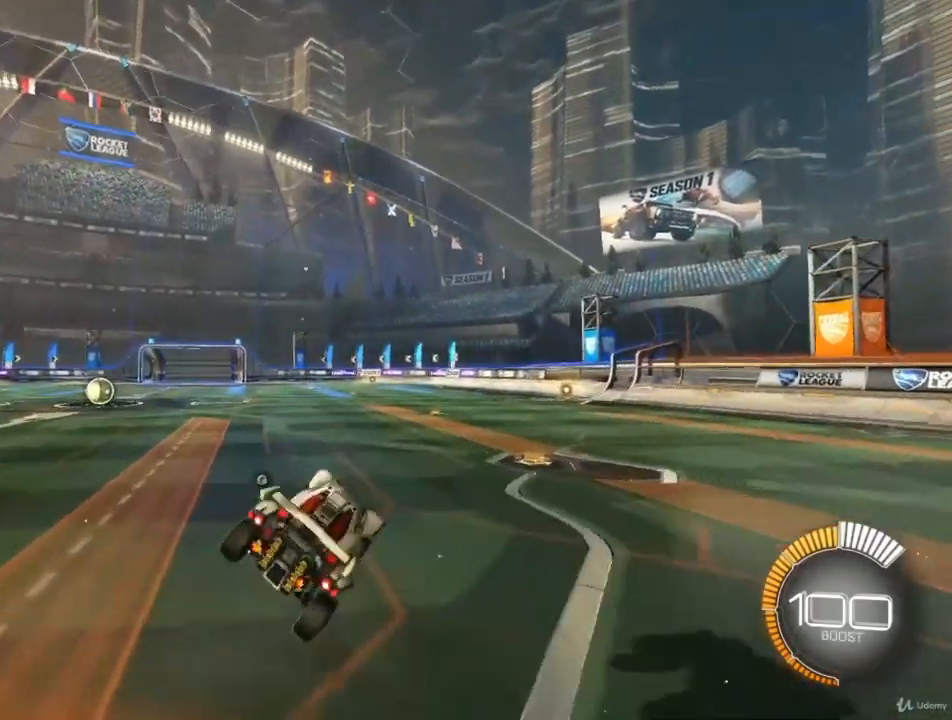
{"buttons": ["CROSS", "L1"], "left_stick": "left", "right_stick": "center", "events": [[133, "left_stick", "down"], [200, "left_stick", "down-left"], [300, "left_stick", "center"], [367, "left_stick", "left"], [433, "CROSS", "down"]]}
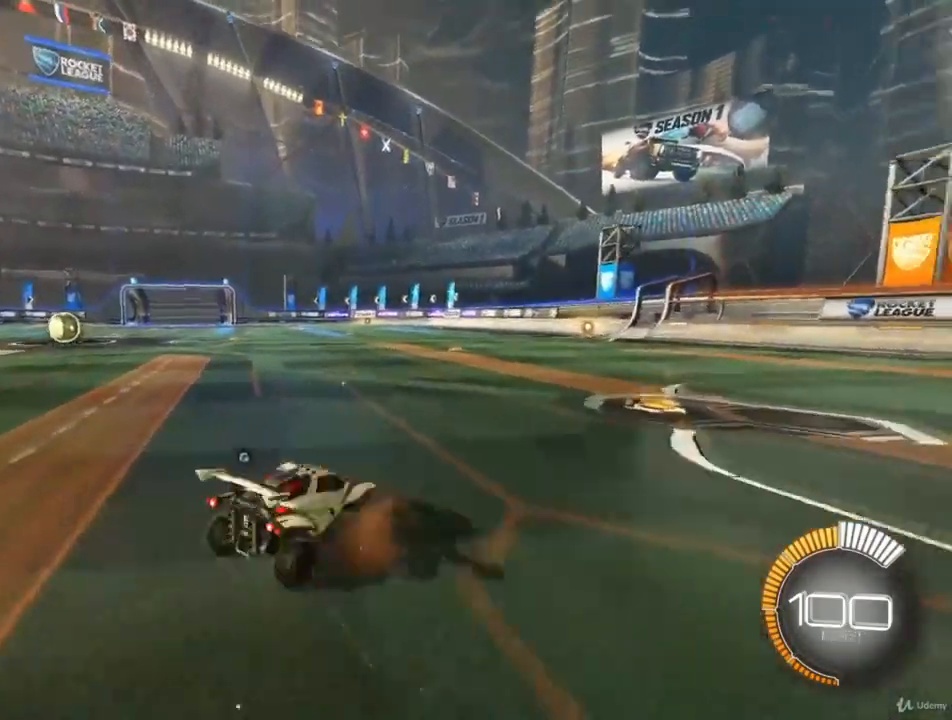
{"buttons": ["L1"], "left_stick": "center", "right_stick": "center", "events": [[33, "left_stick", "center"], [67, "CROSS", "up"], [233, "CROSS", "down"], [367, "CROSS", "up"]]}
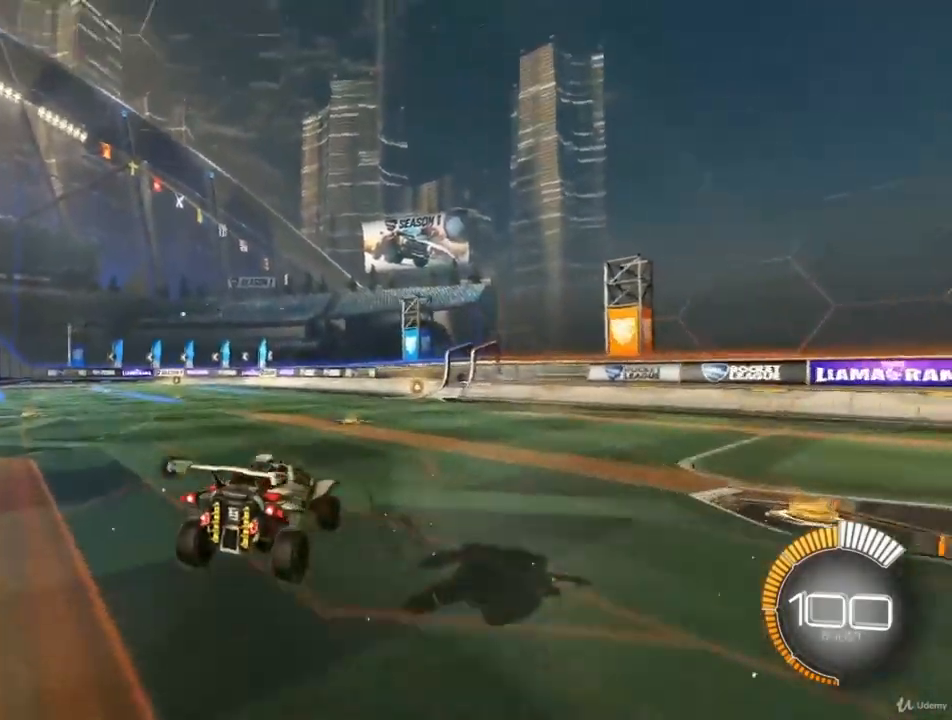
{"buttons": ["L1"], "left_stick": "right", "right_stick": "center", "events": [[233, "left_stick", "left"], [367, "left_stick", "center"], [500, "left_stick", "right"]]}
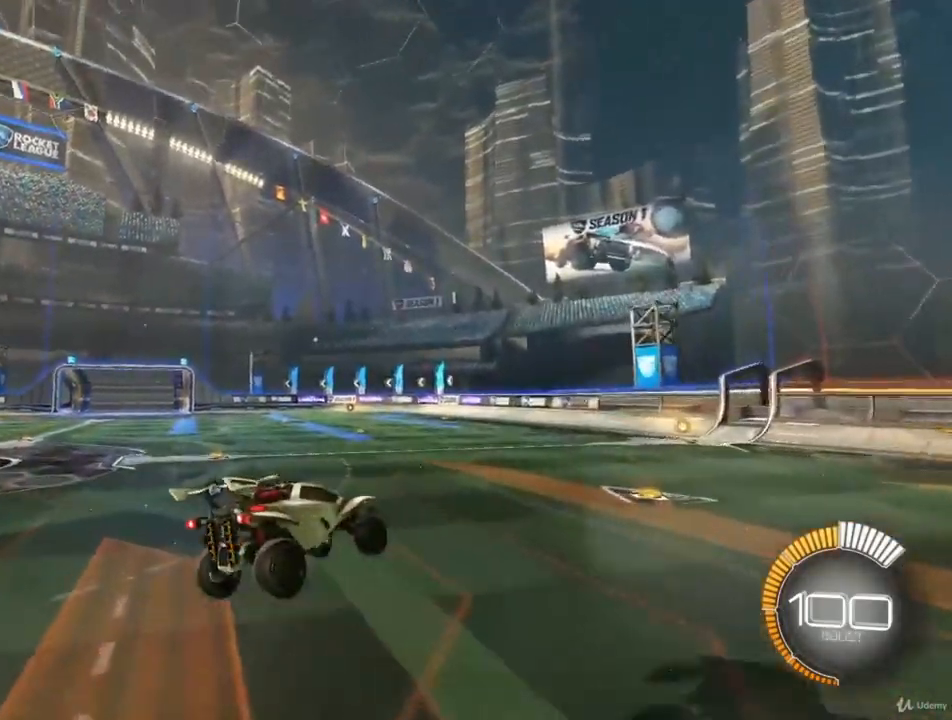
{"buttons": ["L1"], "left_stick": "center", "right_stick": "center", "events": [[133, "left_stick", "center"], [233, "left_stick", "right"], [400, "left_stick", "center"]]}
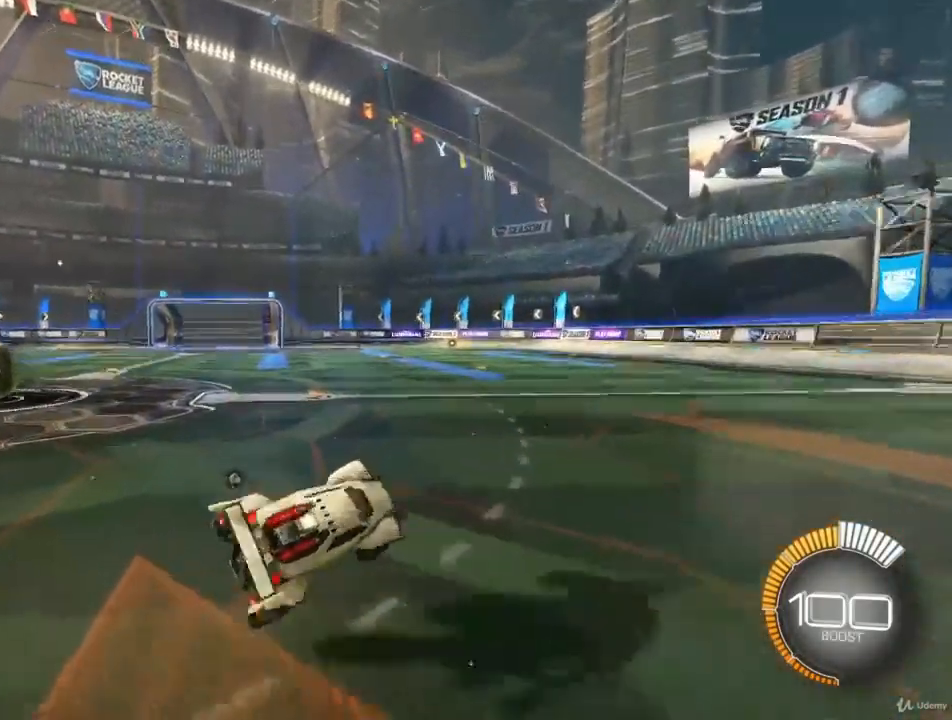
{"buttons": ["CROSS", "L1"], "left_stick": "center", "right_stick": "center", "events": [[167, "left_stick", "up-left"], [200, "CROSS", "down"], [300, "CROSS", "up"], [333, "left_stick", "center"], [467, "CROSS", "down"]]}
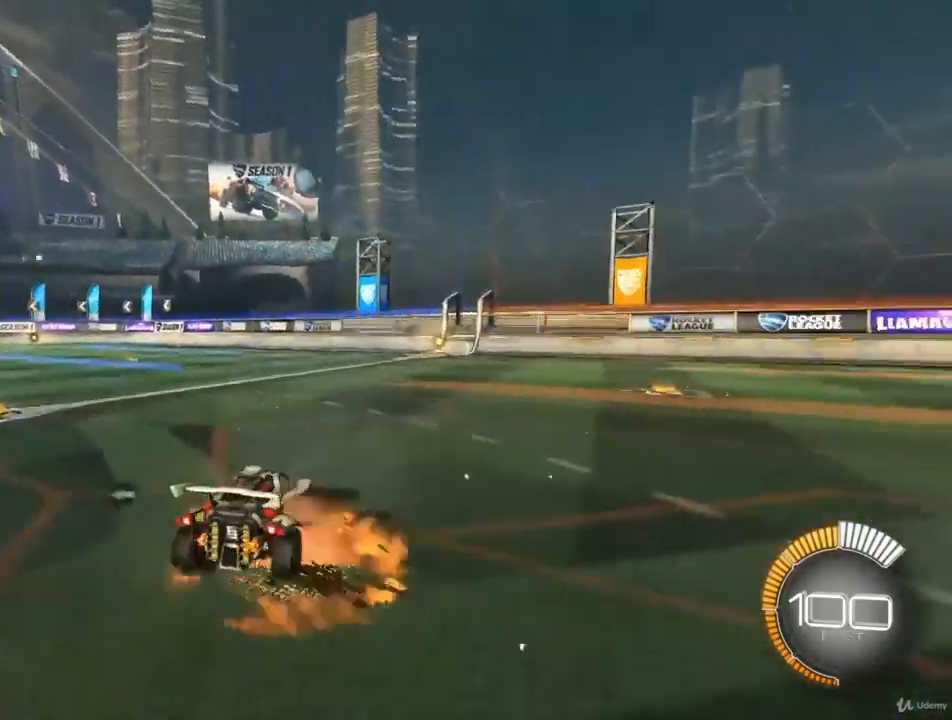
{"buttons": ["L1"], "left_stick": "center", "right_stick": "center", "events": [[133, "CROSS", "up"]]}
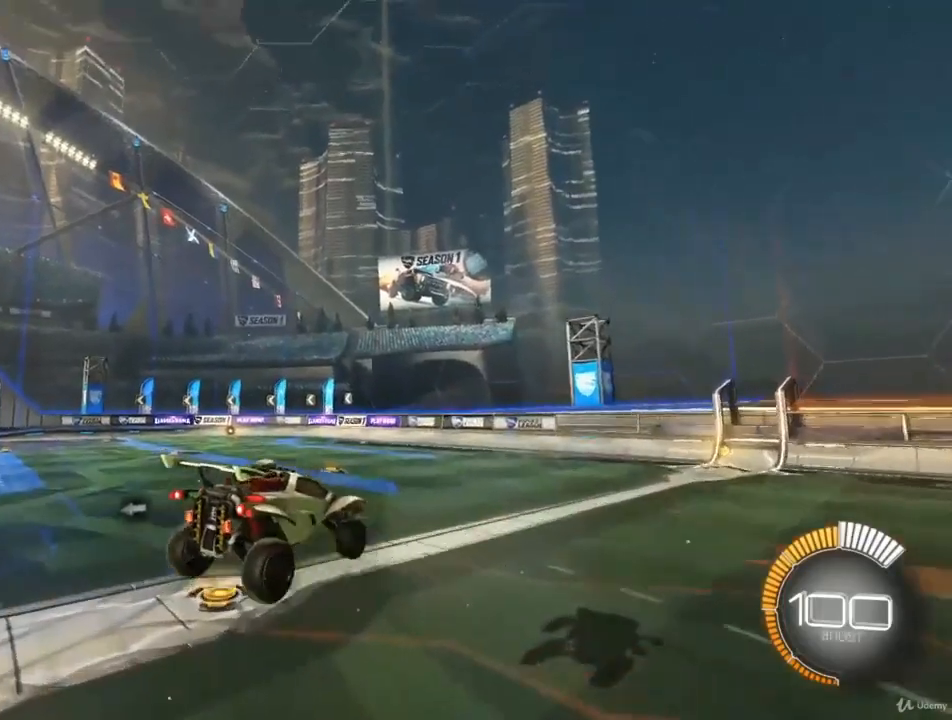
{"buttons": ["L1"], "left_stick": "right", "right_stick": "center", "events": [[467, "left_stick", "right"]]}
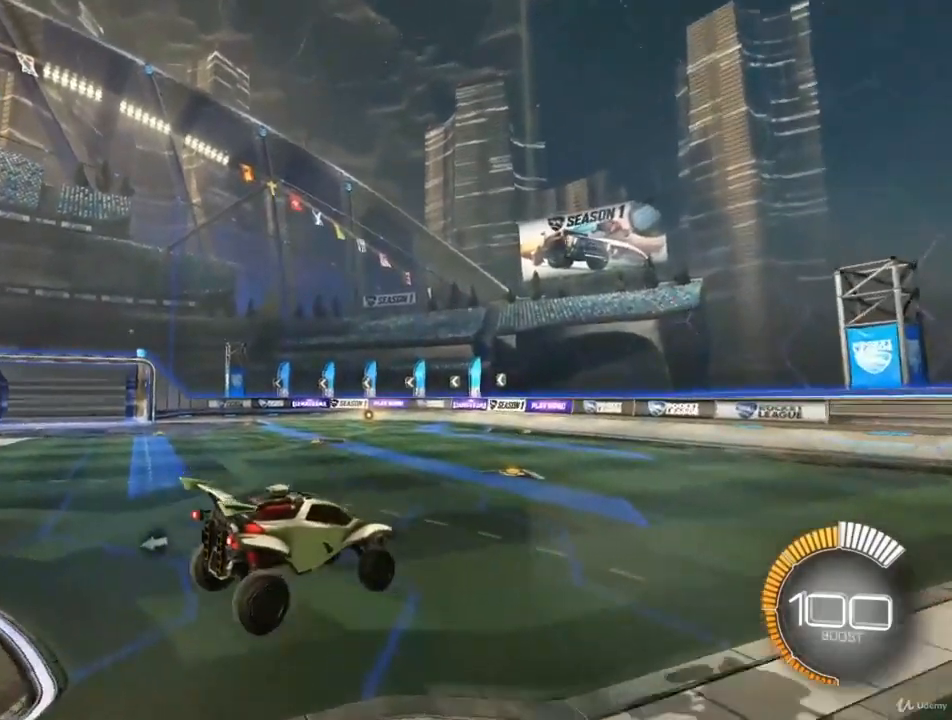
{"buttons": ["CROSS", "L1"], "left_stick": "up-left", "right_stick": "center", "events": [[267, "left_stick", "center"], [433, "left_stick", "up-left"], [467, "CROSS", "down"]]}
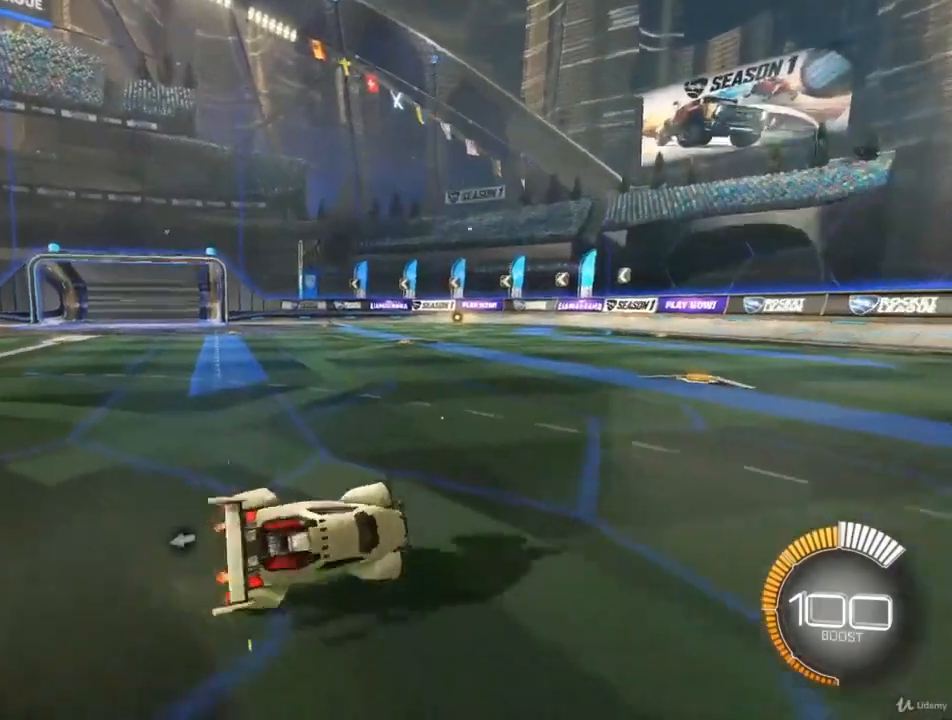
{"buttons": [], "left_stick": "center", "right_stick": "center", "events": [[167, "CROSS", "up"], [200, "left_stick", "center"], [433, "L1", "up"]]}
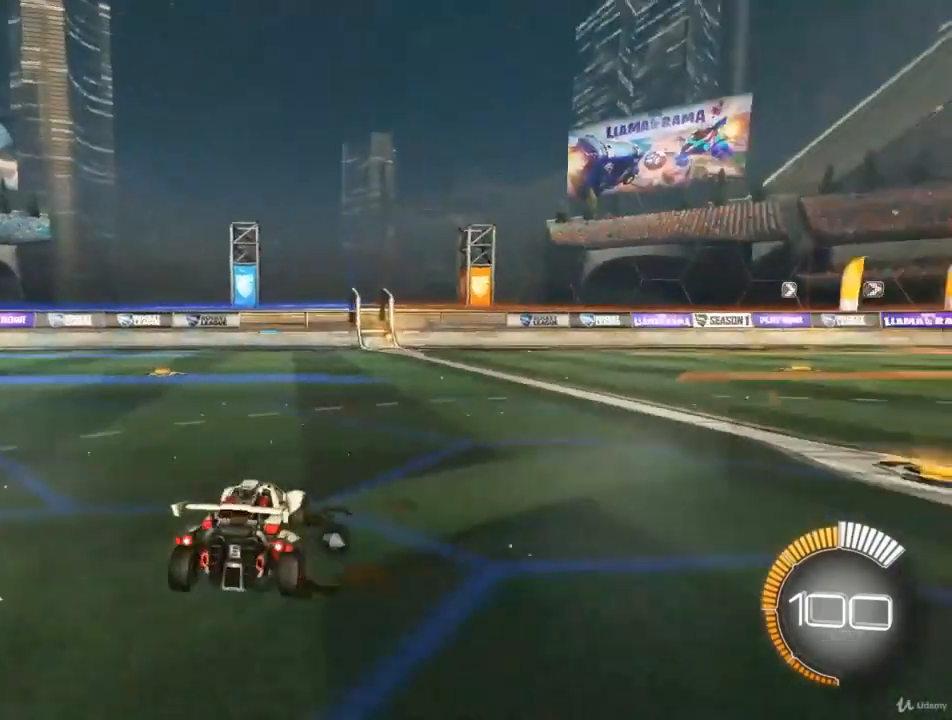
{"buttons": ["L2"], "left_stick": "left", "right_stick": "center", "events": [[367, "L2", "down"], [367, "left_stick", "left"]]}
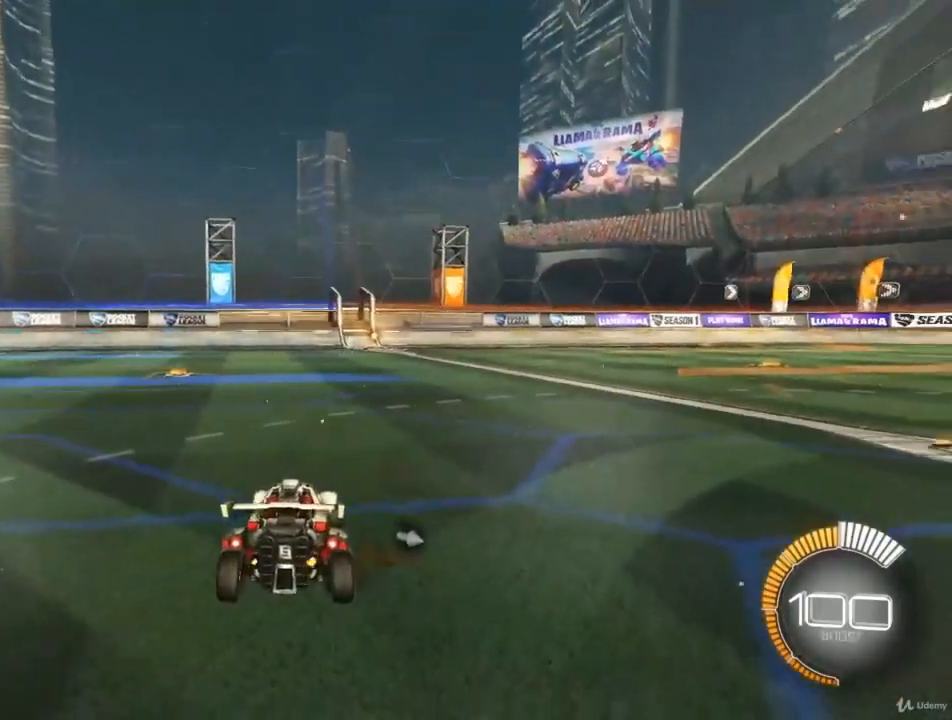
{"buttons": ["L2"], "left_stick": "left", "right_stick": "center", "events": []}
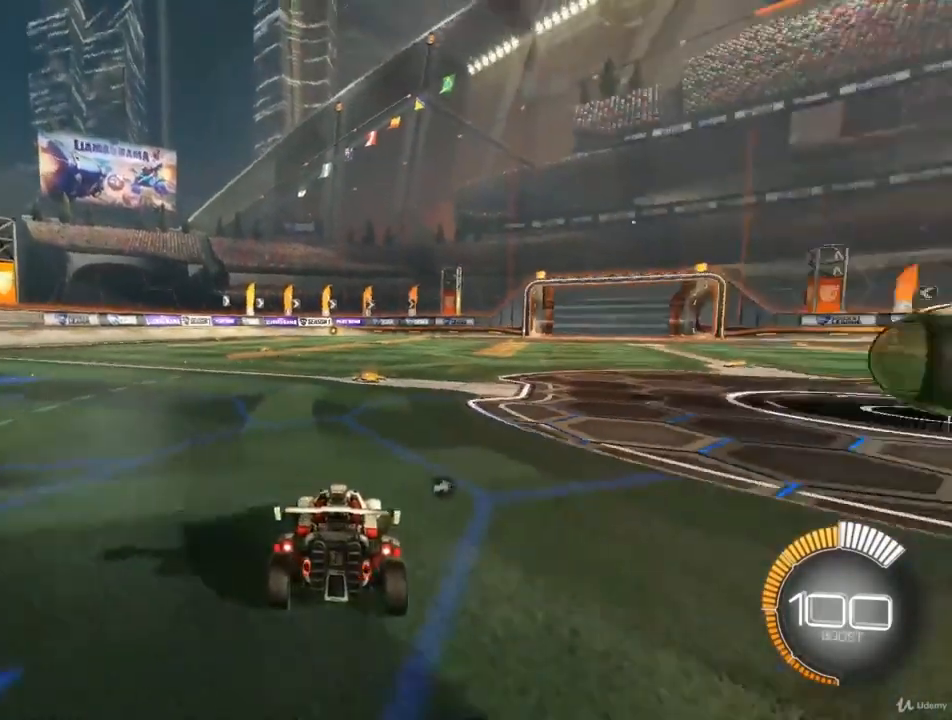
{"buttons": [], "left_stick": "center", "right_stick": "center", "events": [[167, "left_stick", "center"], [400, "L2", "up"]]}
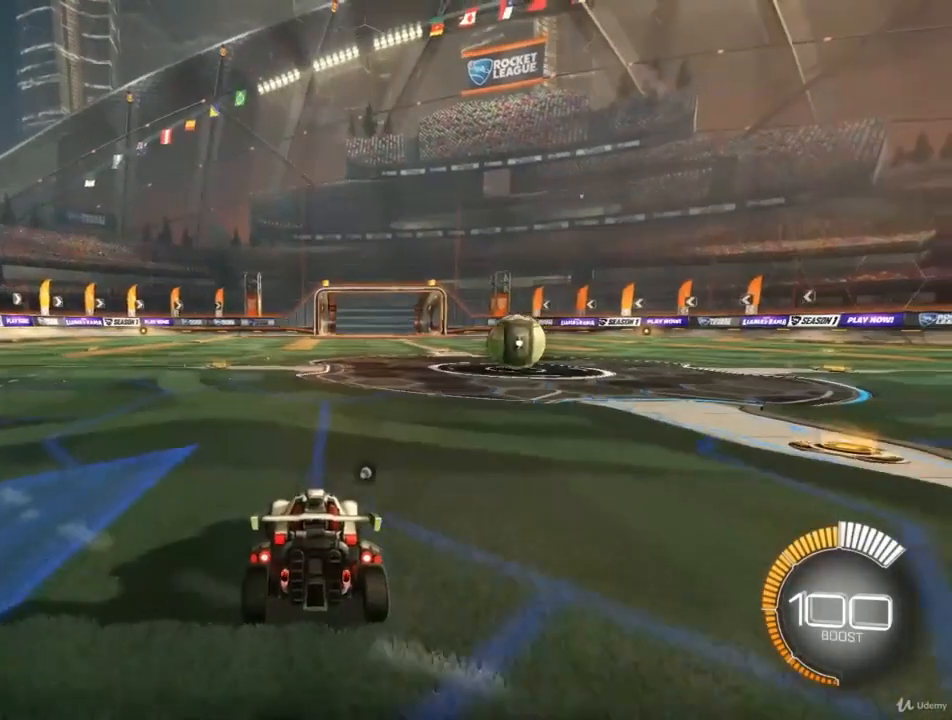
{"buttons": ["R2"], "left_stick": "center", "right_stick": "center", "events": [[300, "R2", "down"]]}
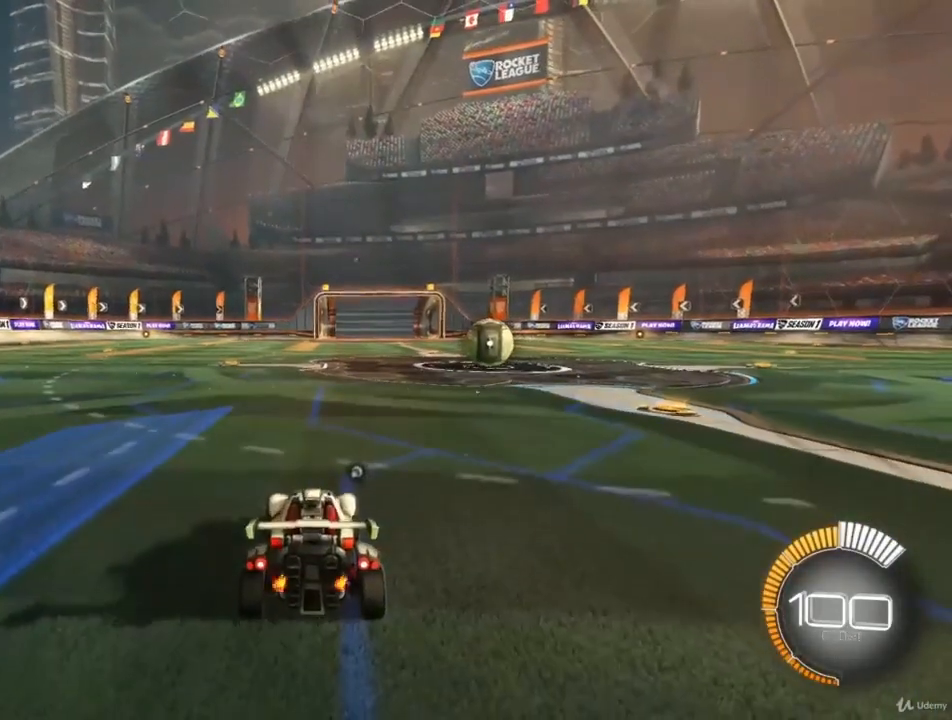
{"buttons": [], "left_stick": "center", "right_stick": "center", "events": [[133, "R2", "up"]]}
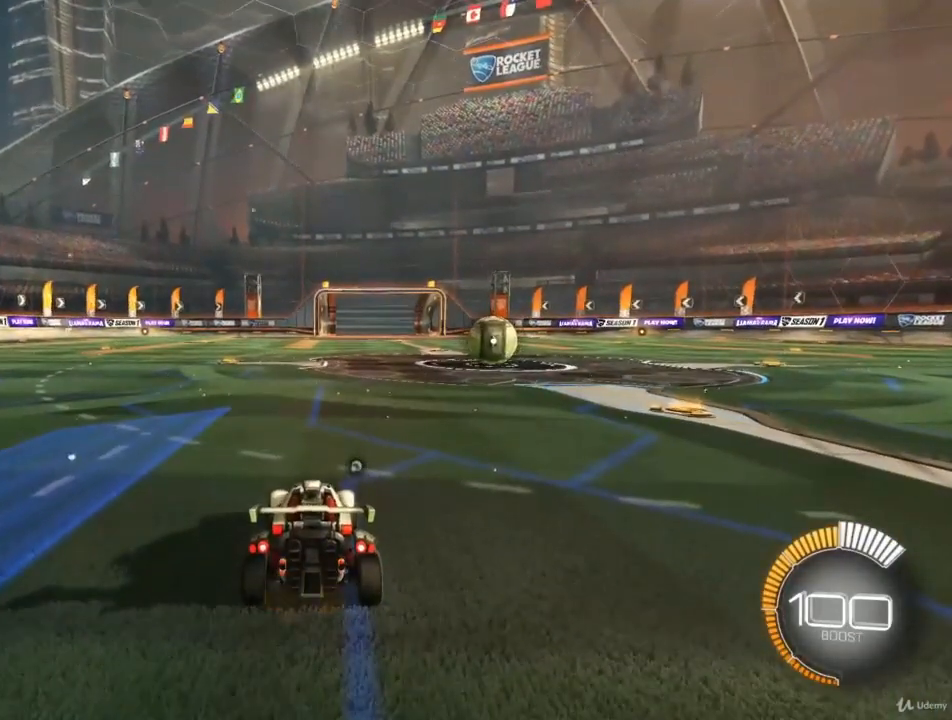
{"buttons": [], "left_stick": "center", "right_stick": "center", "events": []}
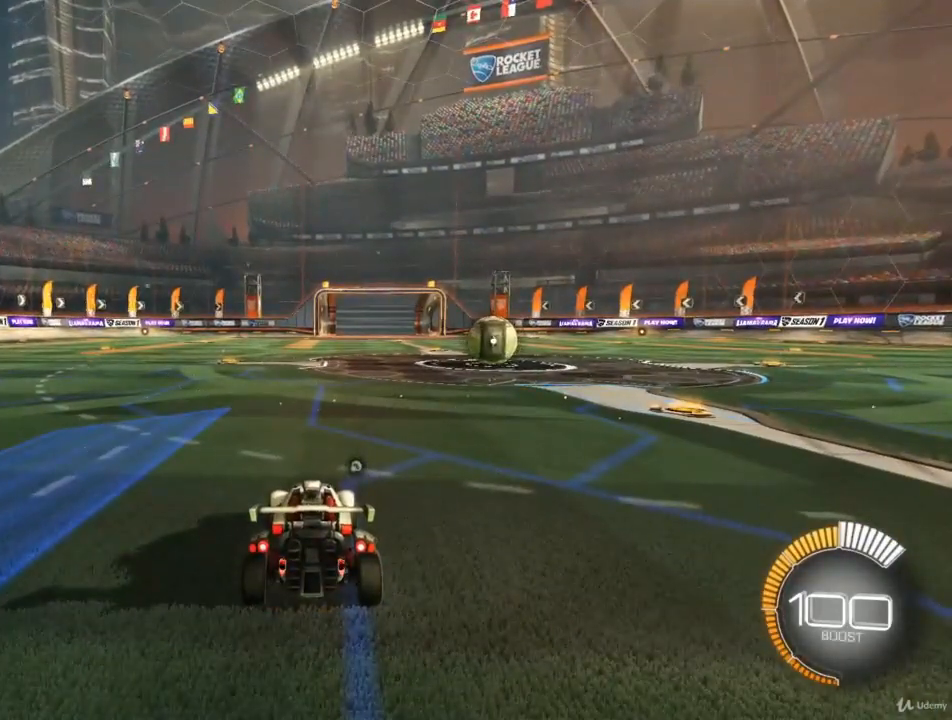
{"buttons": [], "left_stick": "center", "right_stick": "center", "events": []}
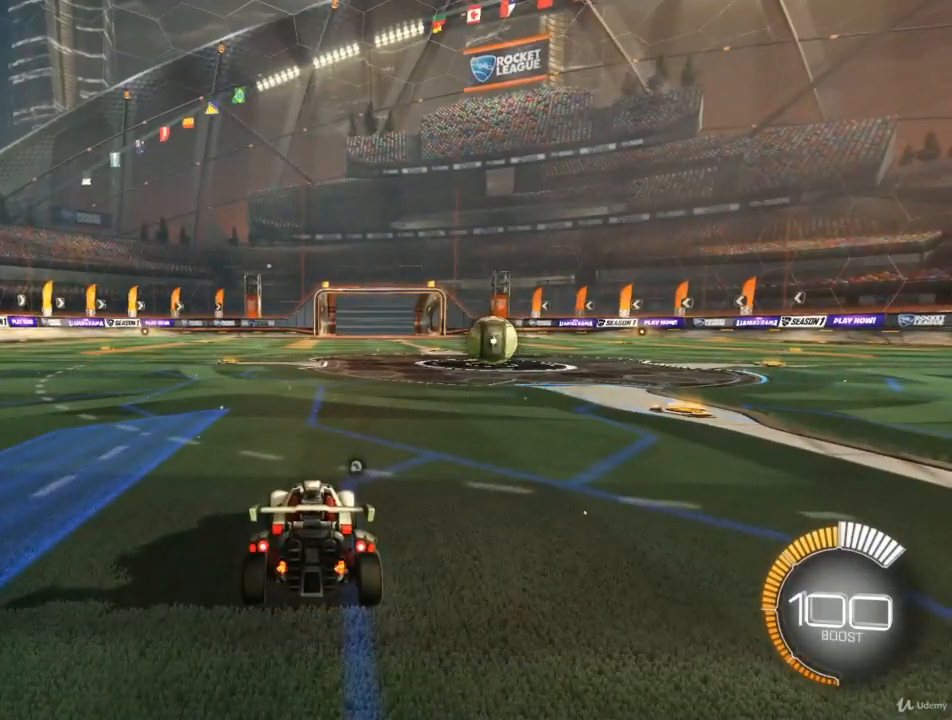
{"buttons": [], "left_stick": "center", "right_stick": "center", "events": [[333, "R2", "down"], [500, "R2", "up"]]}
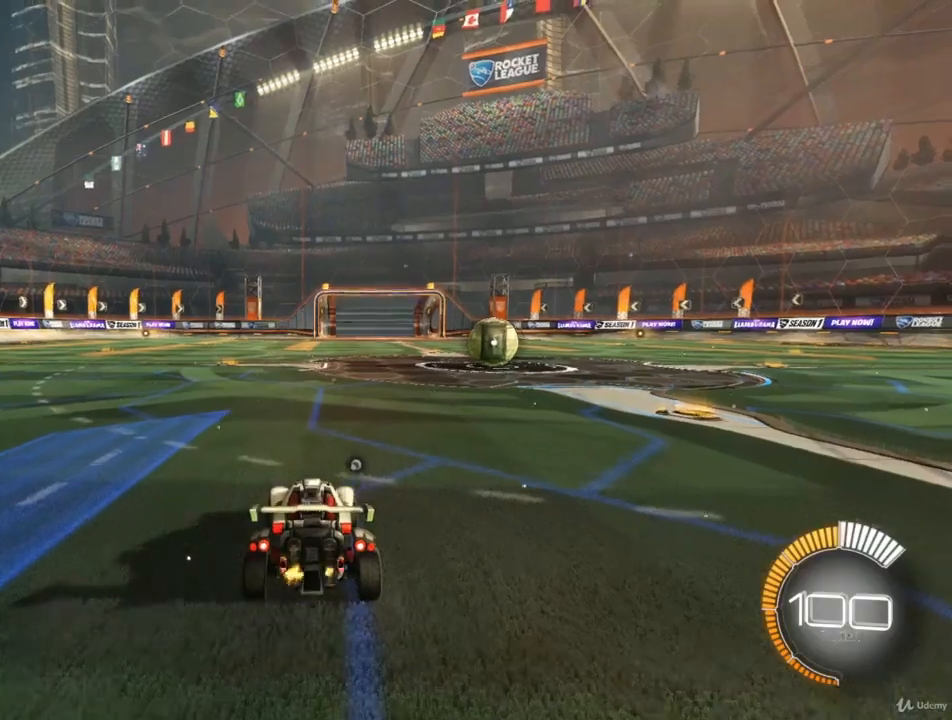
{"buttons": ["L2"], "left_stick": "center", "right_stick": "center", "events": [[33, "left_stick", "left"], [67, "L2", "down"], [433, "left_stick", "center"]]}
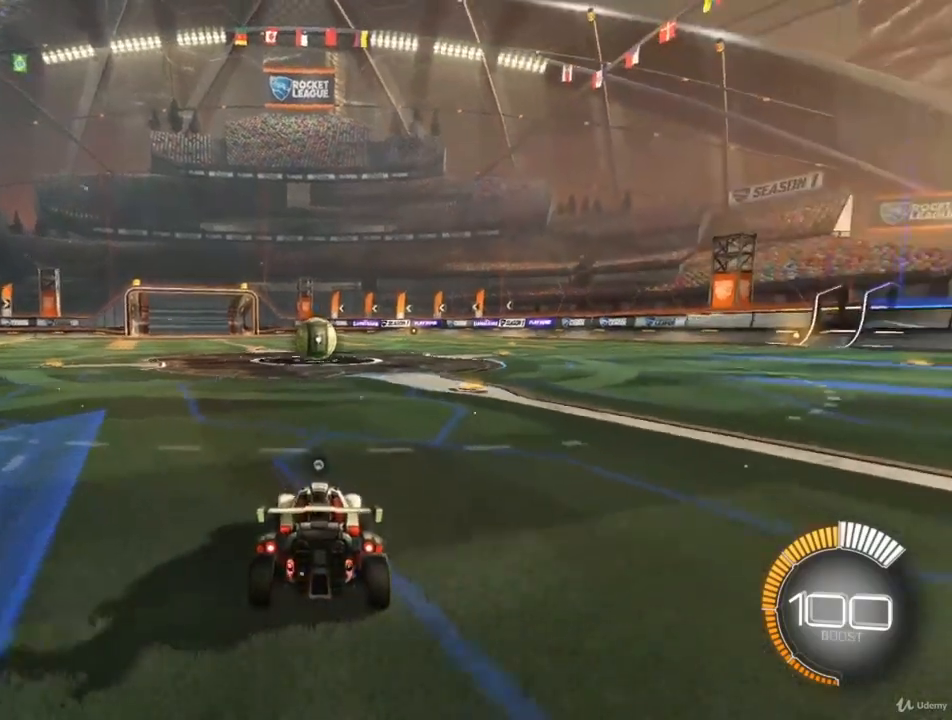
{"buttons": ["L2"], "left_stick": "center", "right_stick": "center", "events": [[267, "left_stick", "right"], [333, "left_stick", "center"]]}
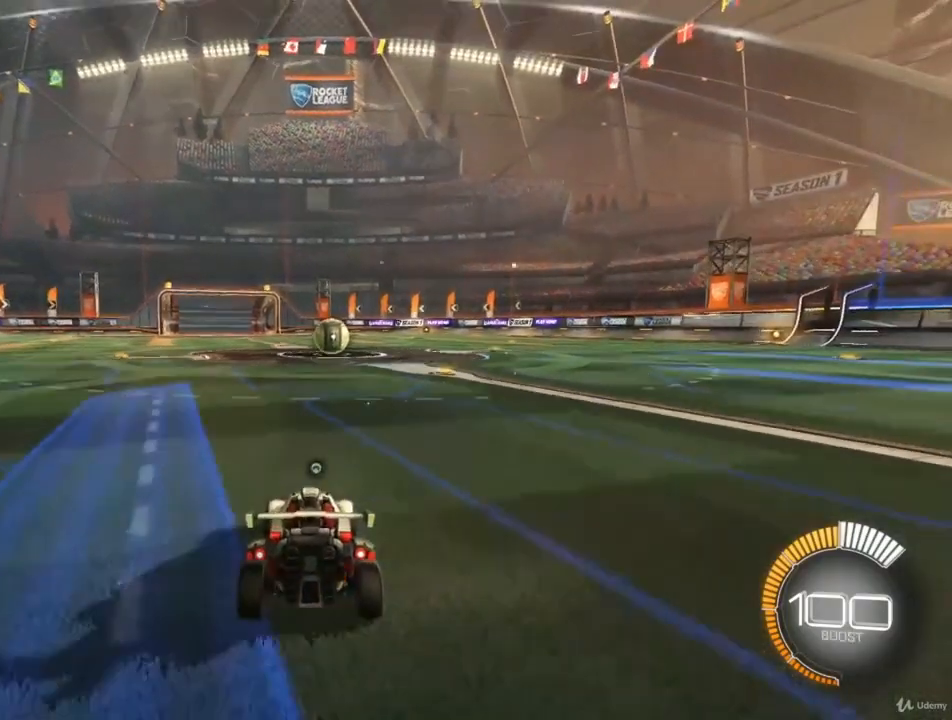
{"buttons": [], "left_stick": "center", "right_stick": "center", "events": [[433, "L2", "up"]]}
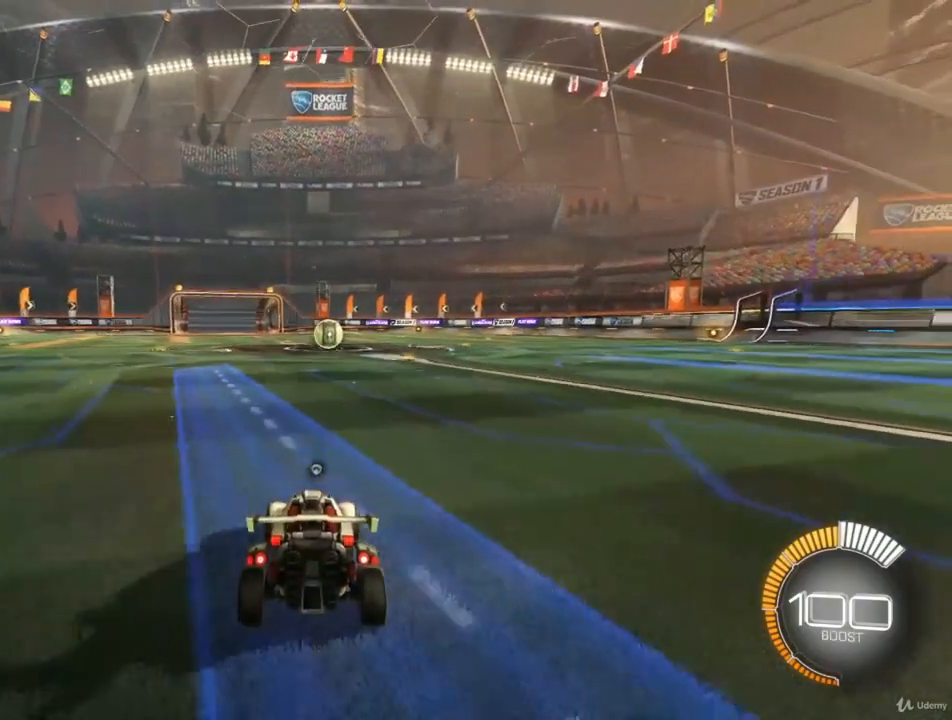
{"buttons": ["R2"], "left_stick": "center", "right_stick": "center", "events": [[500, "R2", "down"]]}